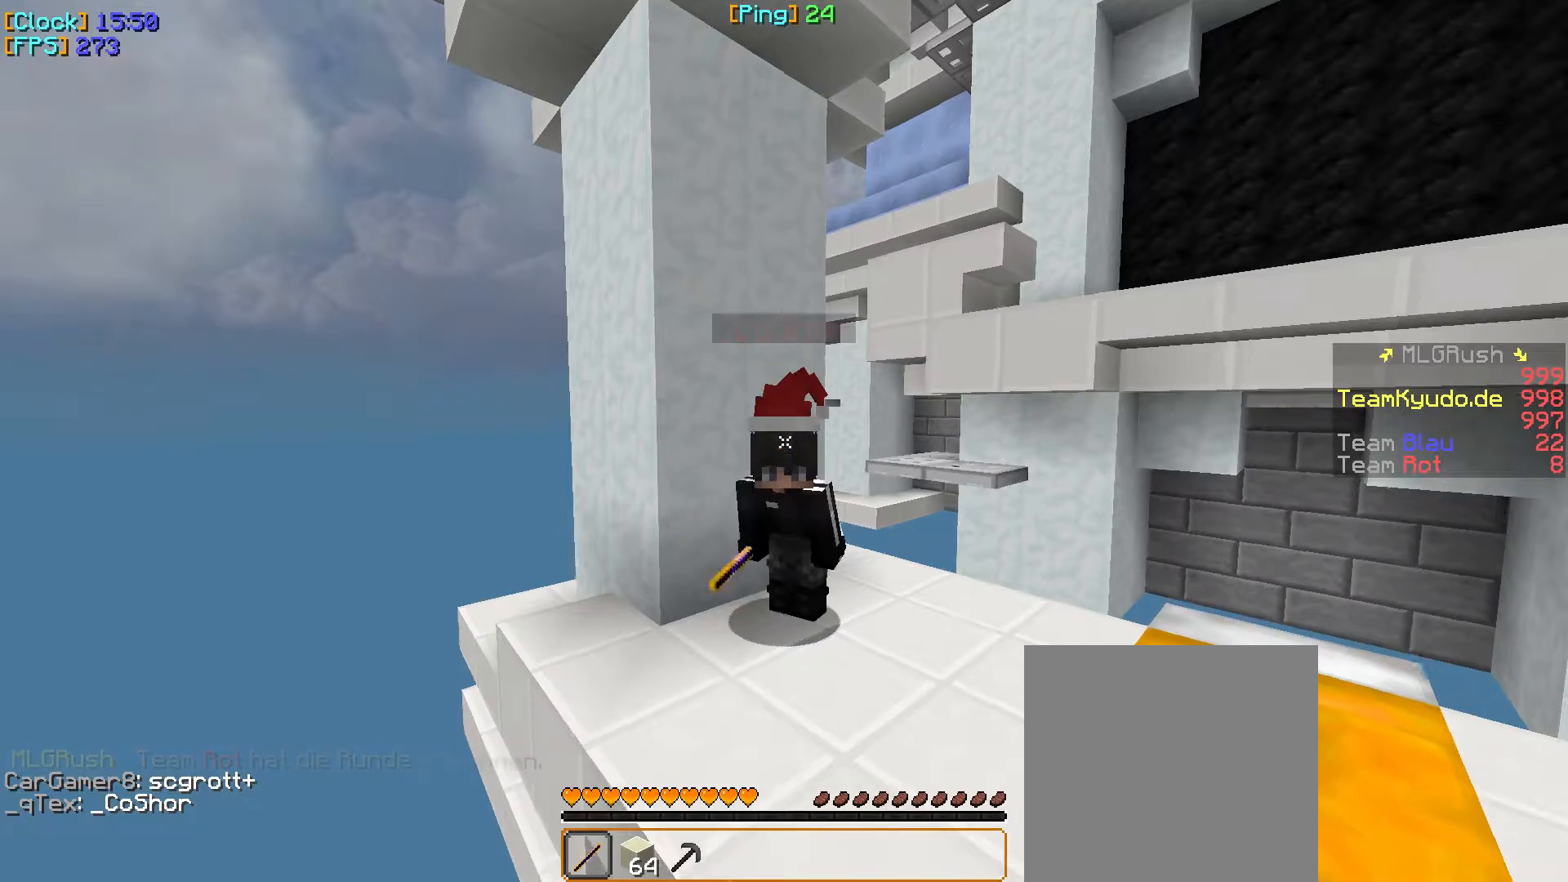
Gameplay with keyboard and mouse; each line is a JSON object with the keys and mouse buttons held at the frame after it. "events" lists presses ("down") and releases ("up") of "a", "d", "s", "w", "mouse_left" and "mouse_right" between this image and that frame as [ms after this image, input, new state], when the widget could be followed in between. "mouse_left", "mouse_right" = the "left", "right" buttons of the "mouse" list. No other keys are recorded. Fast repeated clicks can show as one long hold. Mouse movement is not recorded.
{"keys": ["w"], "mouse": [], "events": [[33, "w", "down"]]}
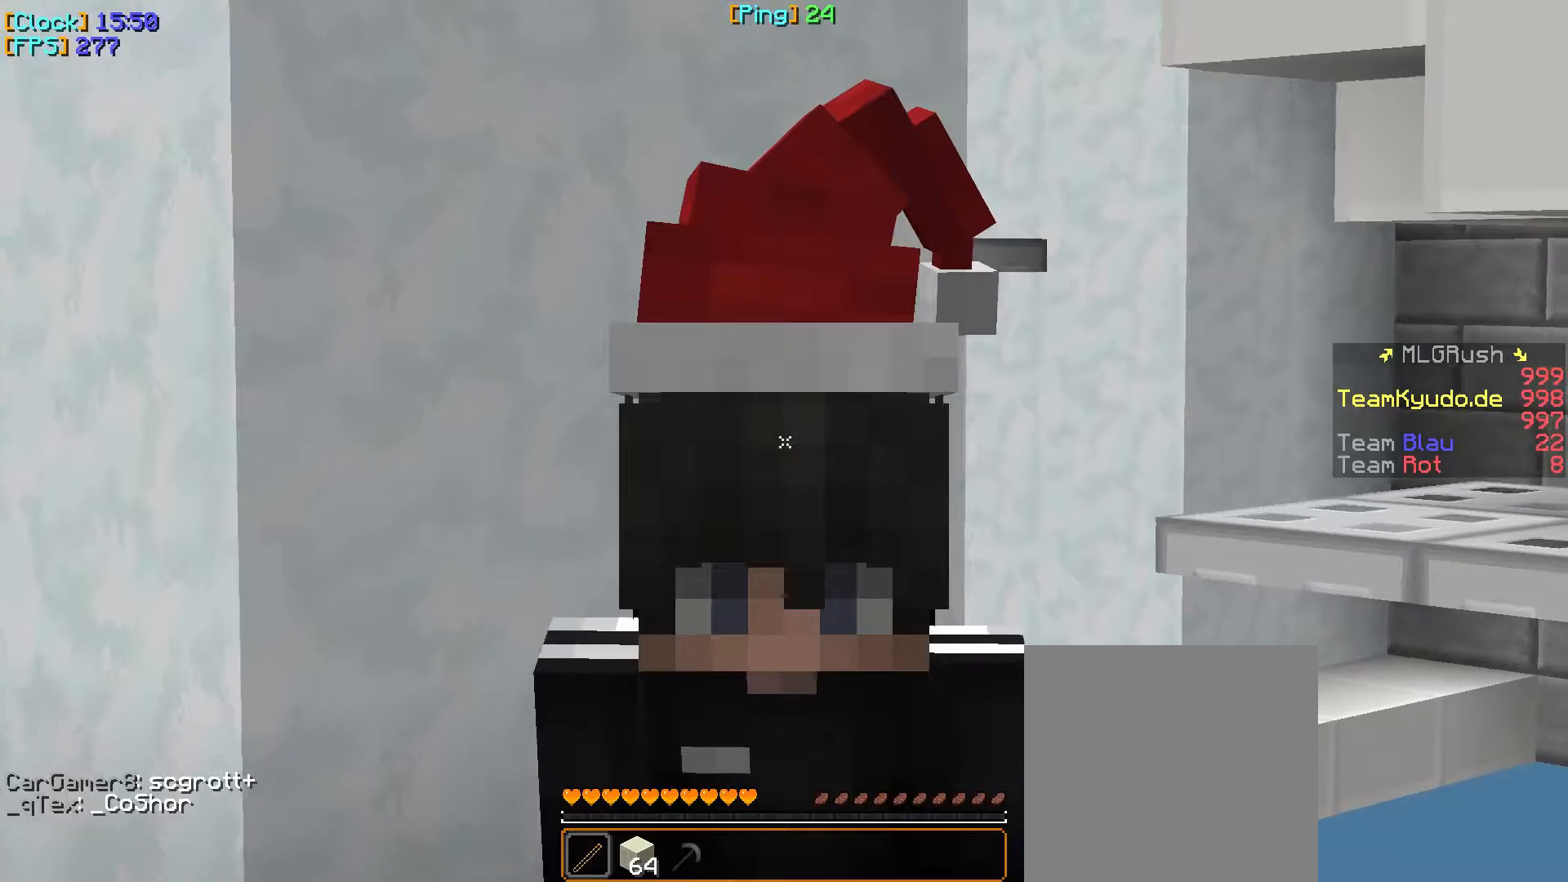
{"keys": ["w"], "mouse": [], "events": []}
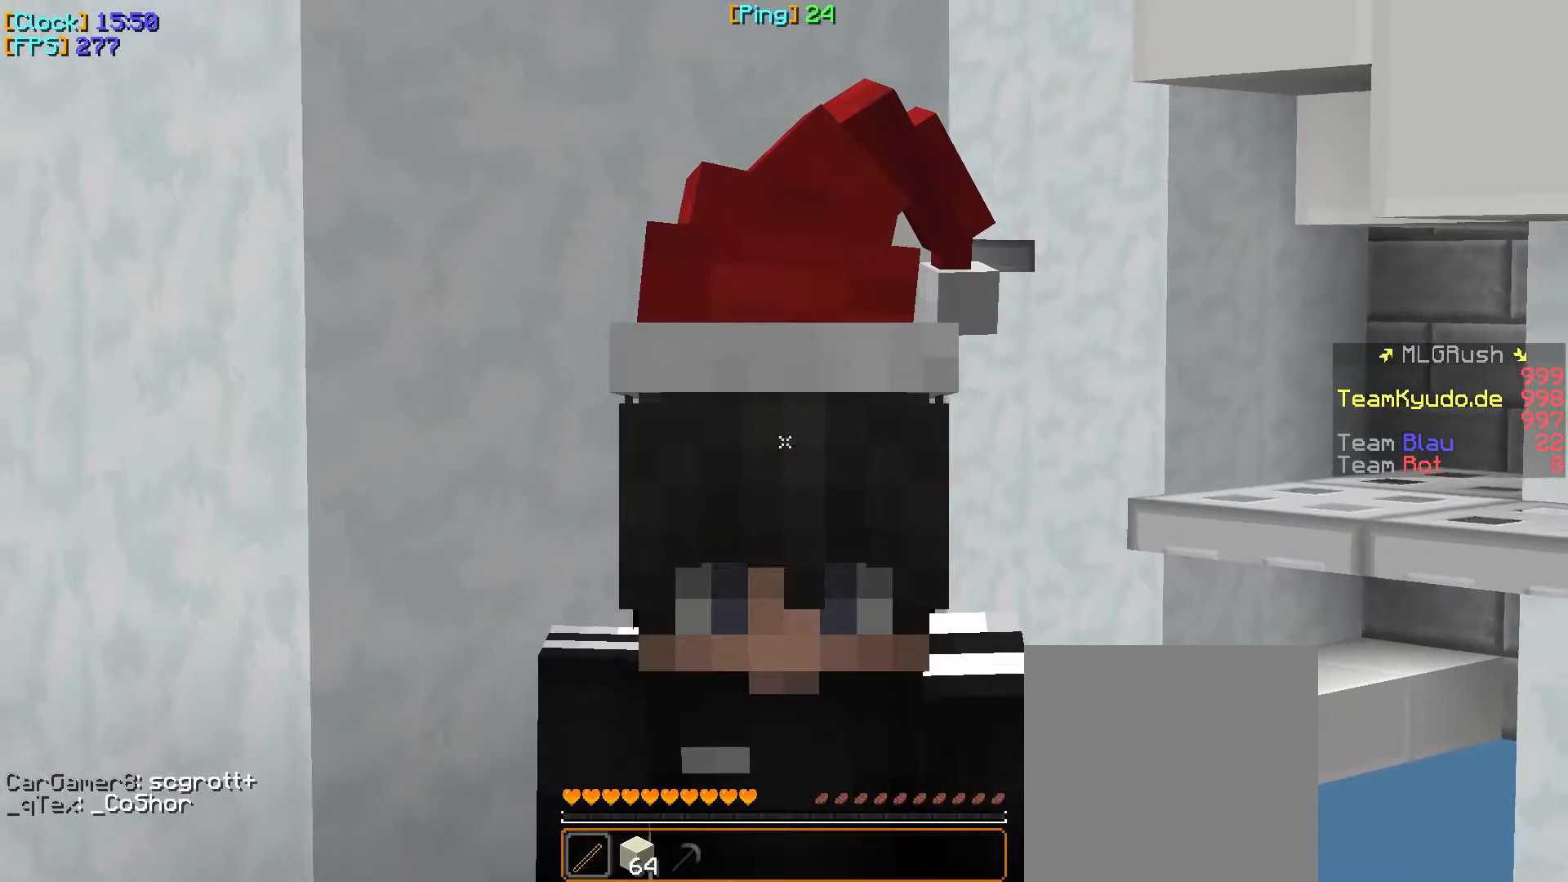
{"keys": ["w"], "mouse": [], "events": []}
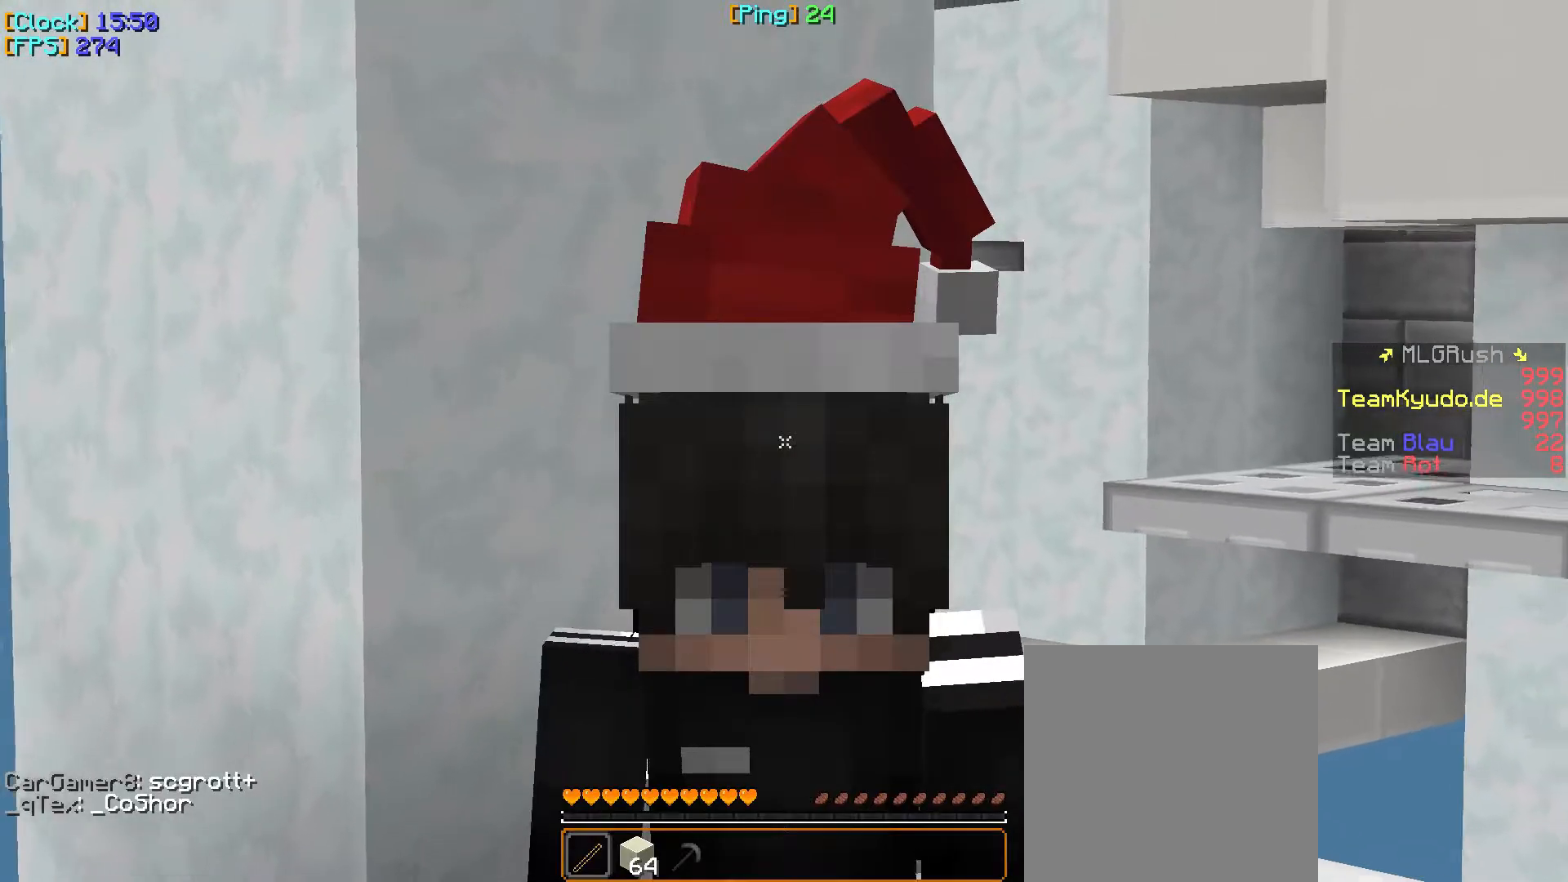
{"keys": ["w"], "mouse": [], "events": []}
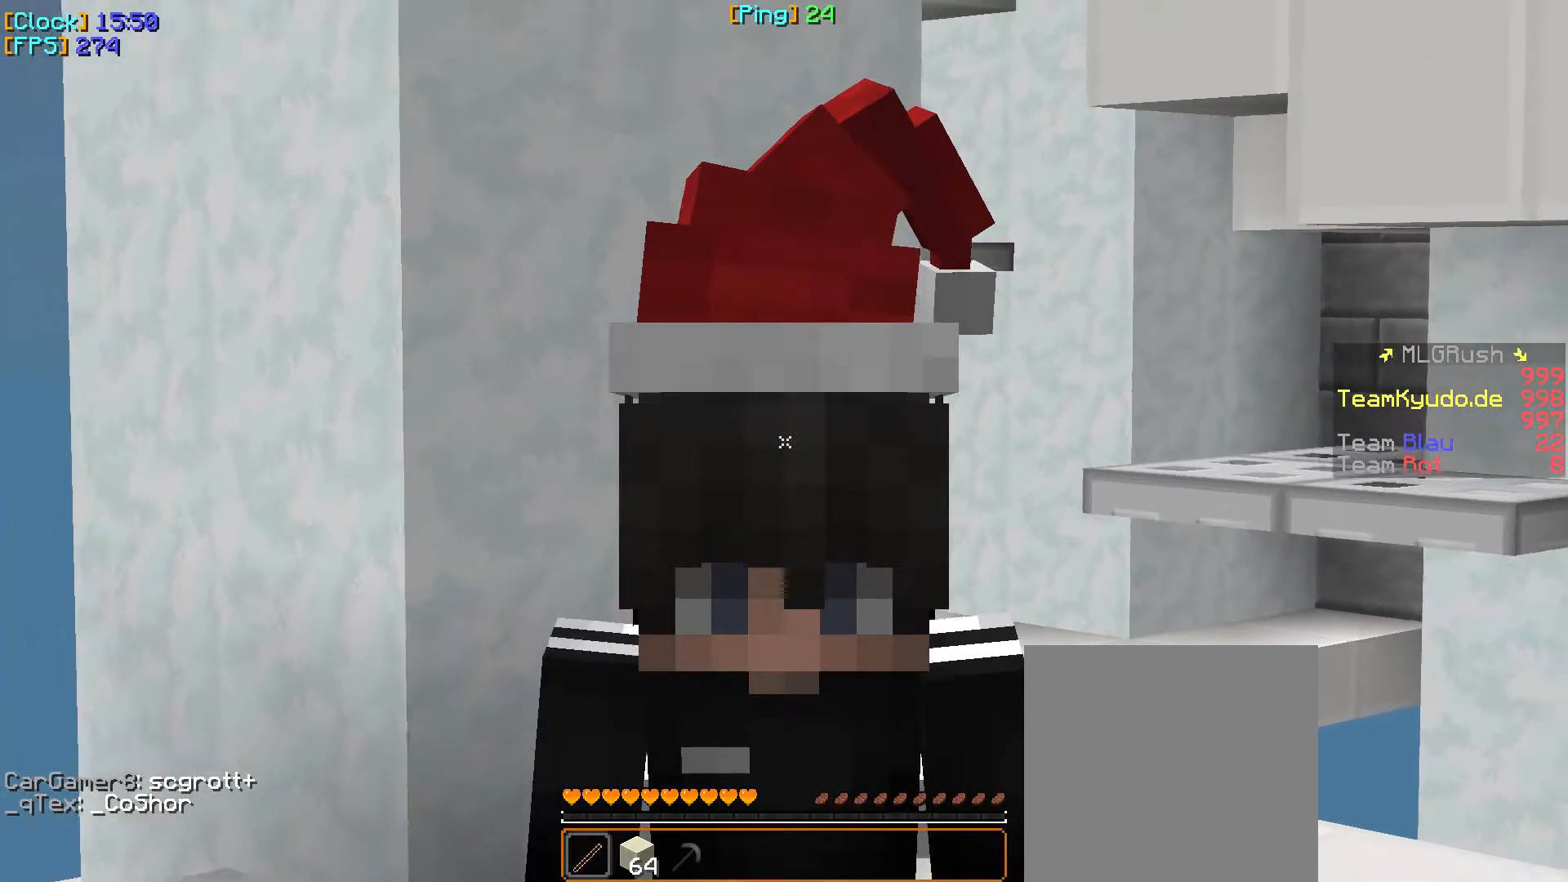
{"keys": [], "mouse": [], "events": [[33, "w", "up"]]}
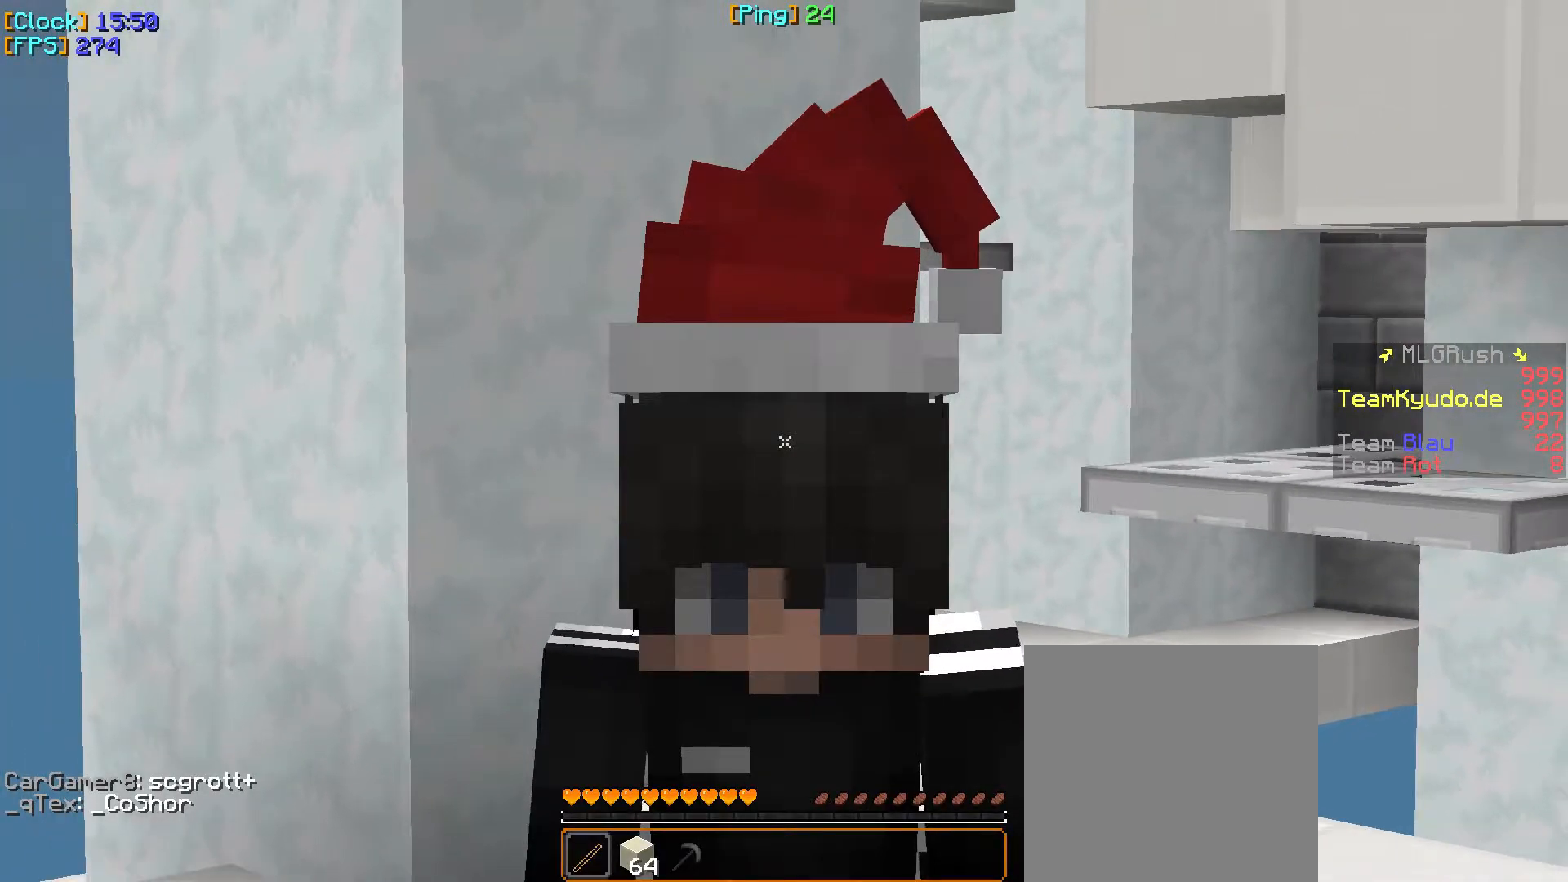
{"keys": [], "mouse": [], "events": []}
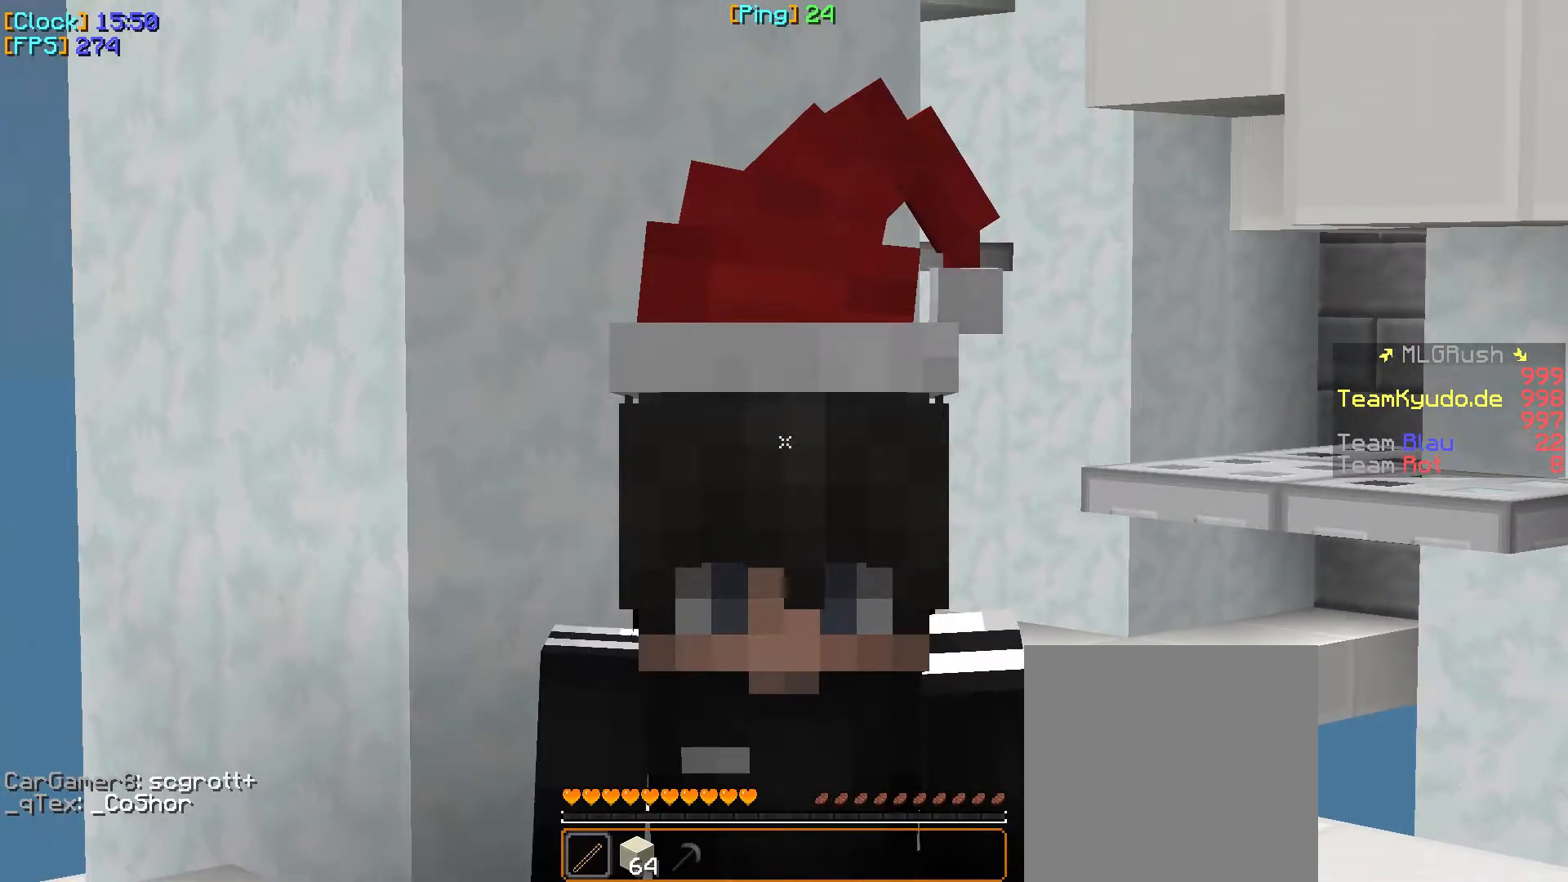
{"keys": [], "mouse": [], "events": []}
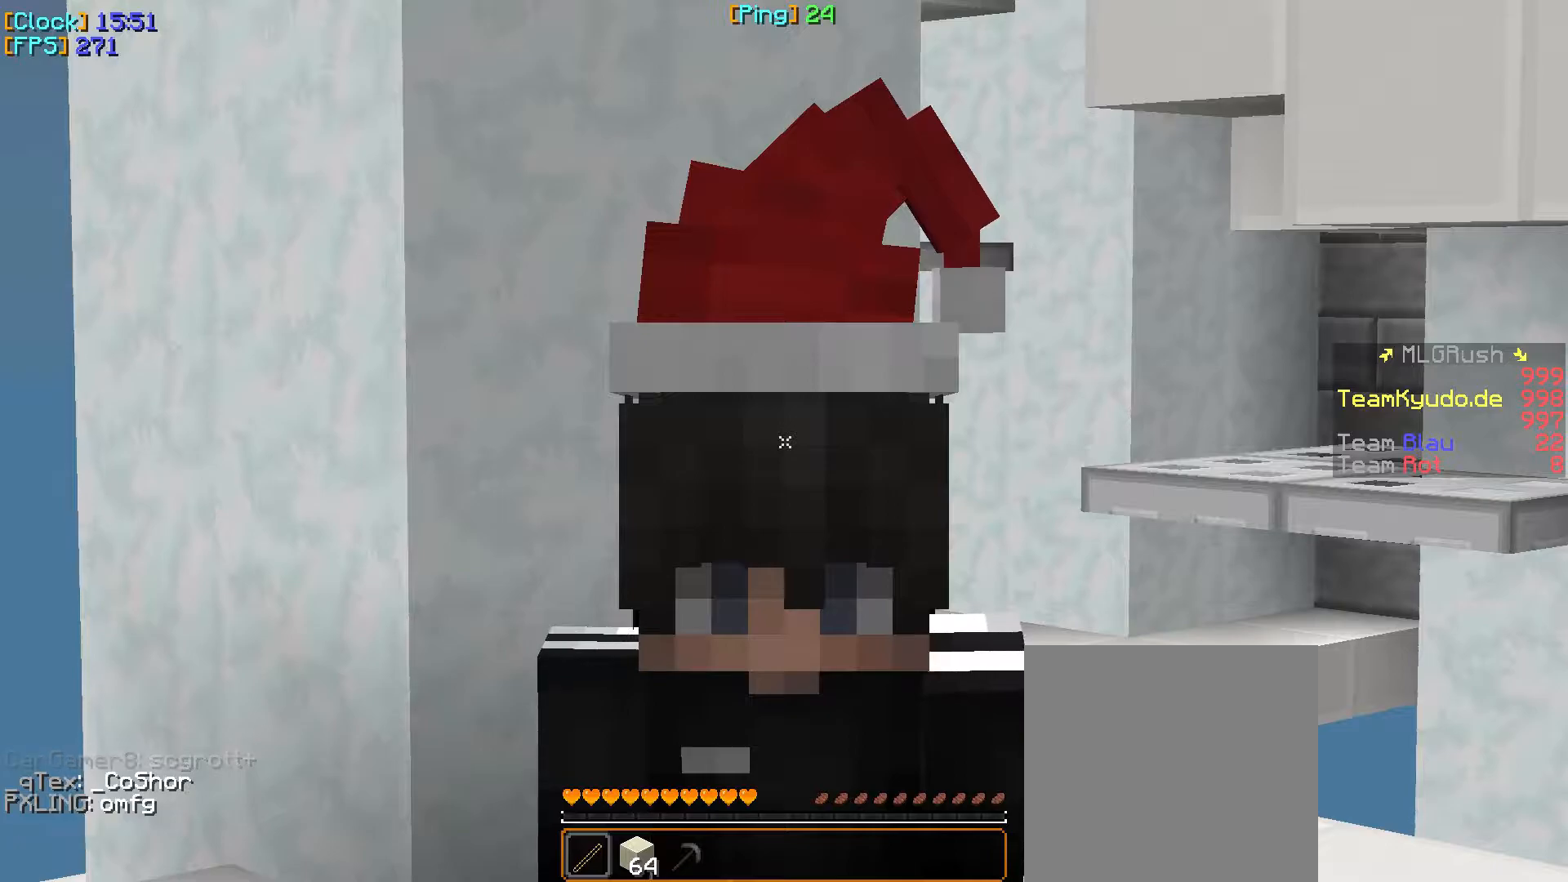
{"keys": [], "mouse": [], "events": []}
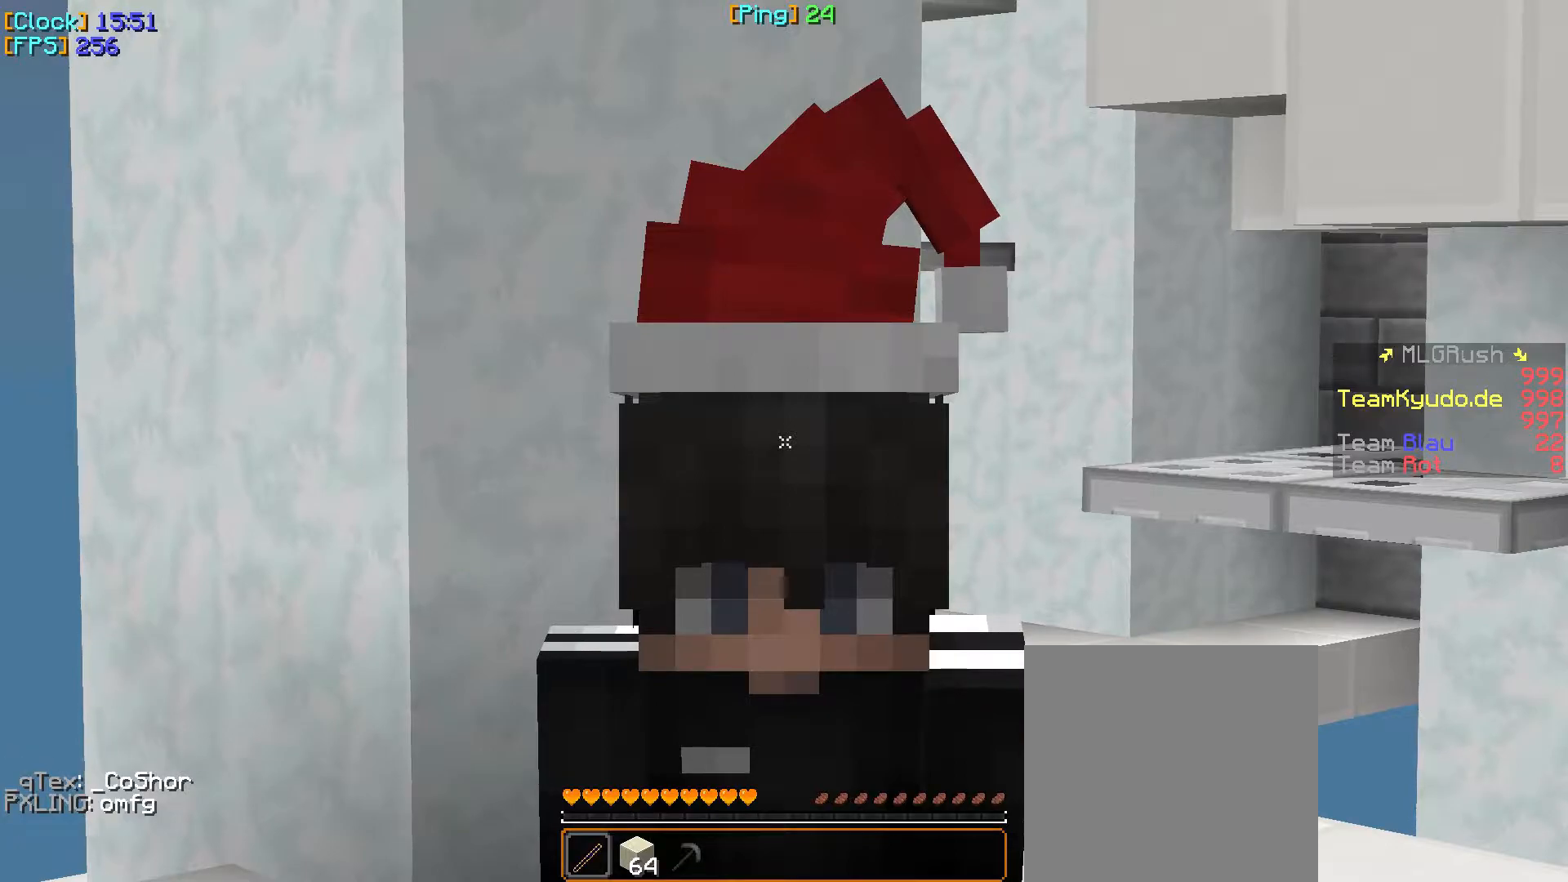
{"keys": [], "mouse": [], "events": []}
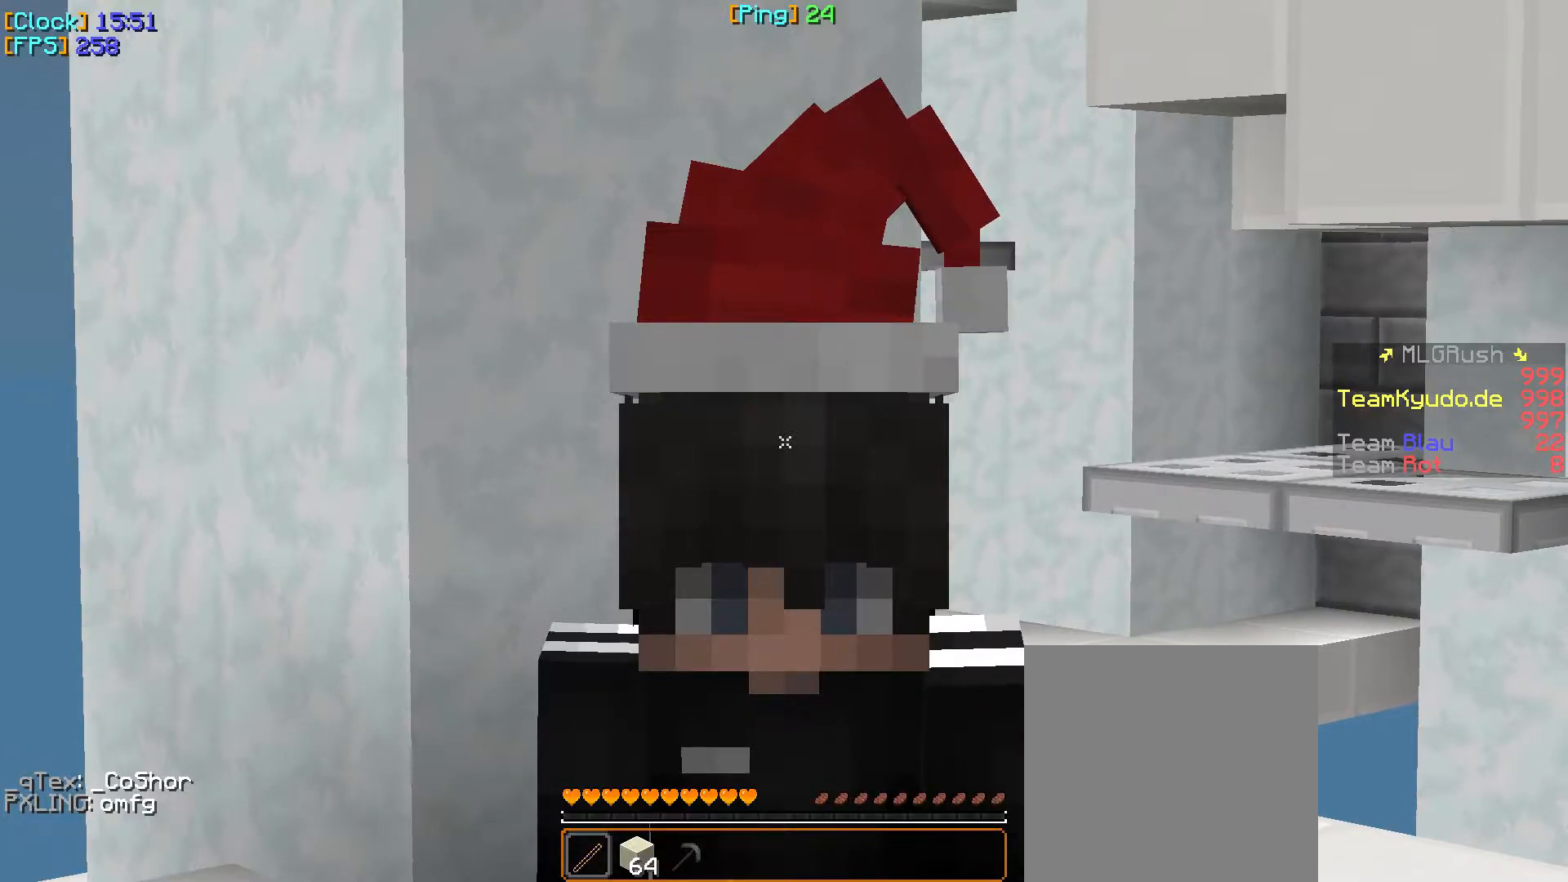
{"keys": [], "mouse": ["left"], "events": [[467, "mouse_left", "down"]]}
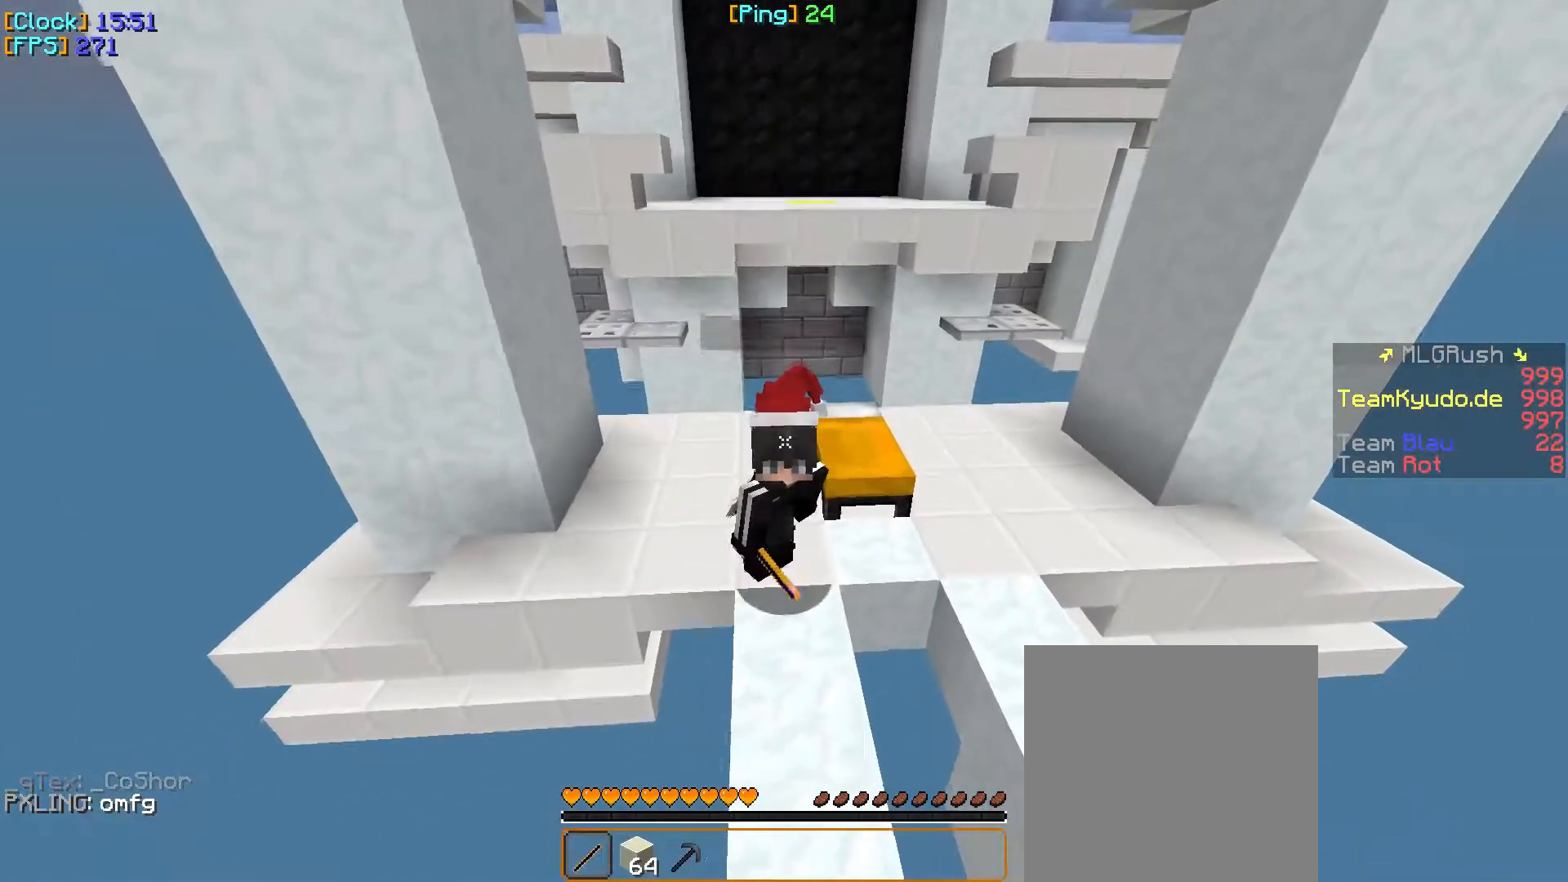
{"keys": [], "mouse": [], "events": [[450, "mouse_left", "up"]]}
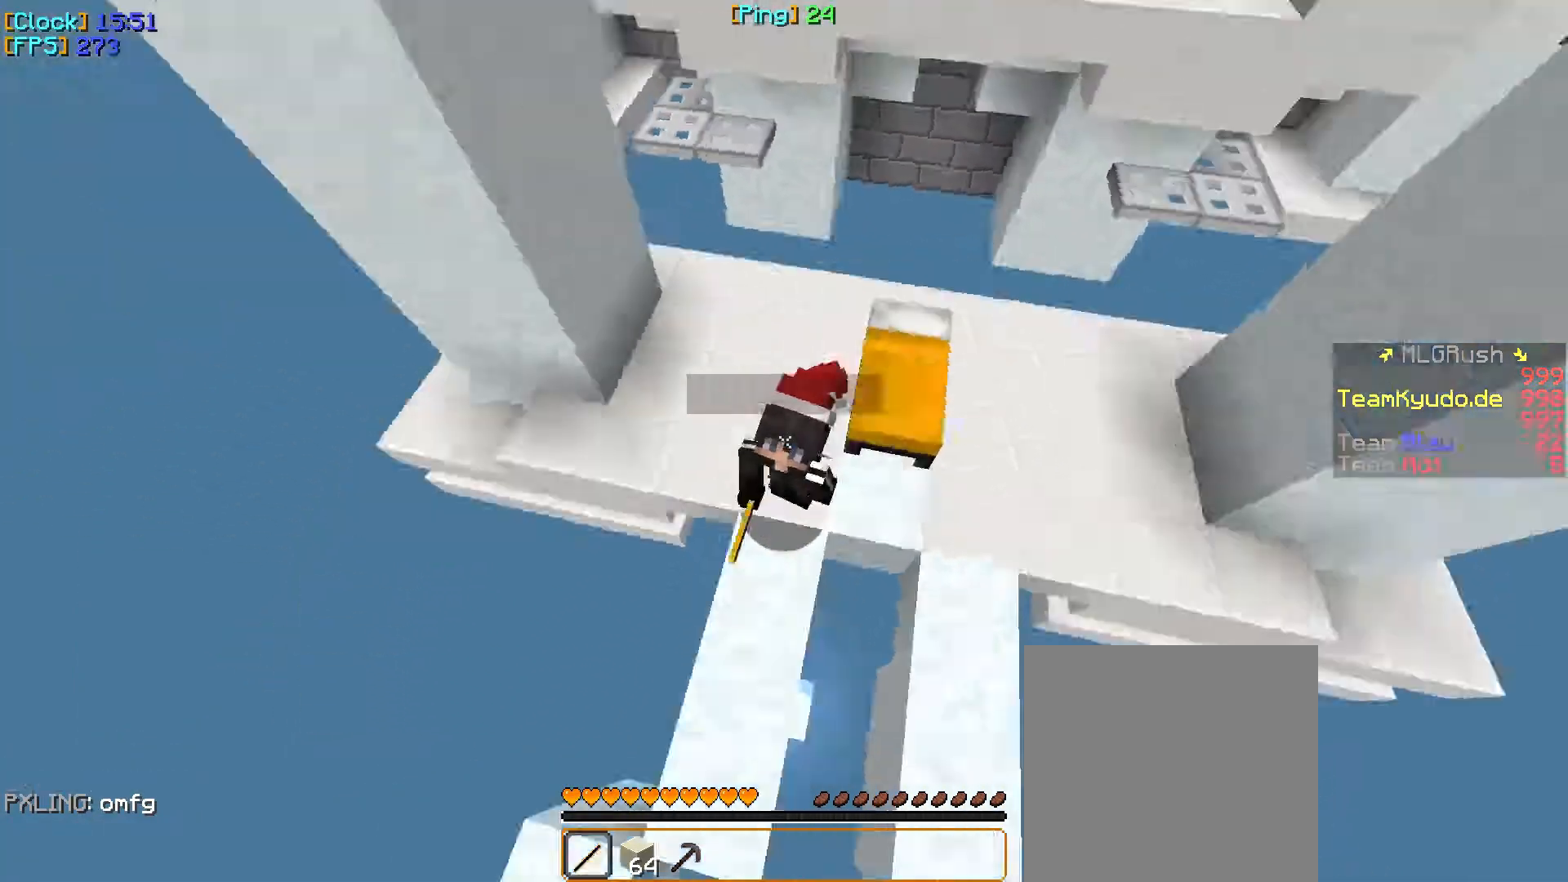
{"keys": [], "mouse": [], "events": [[17, "mouse_left", "down"], [300, "mouse_left", "up"]]}
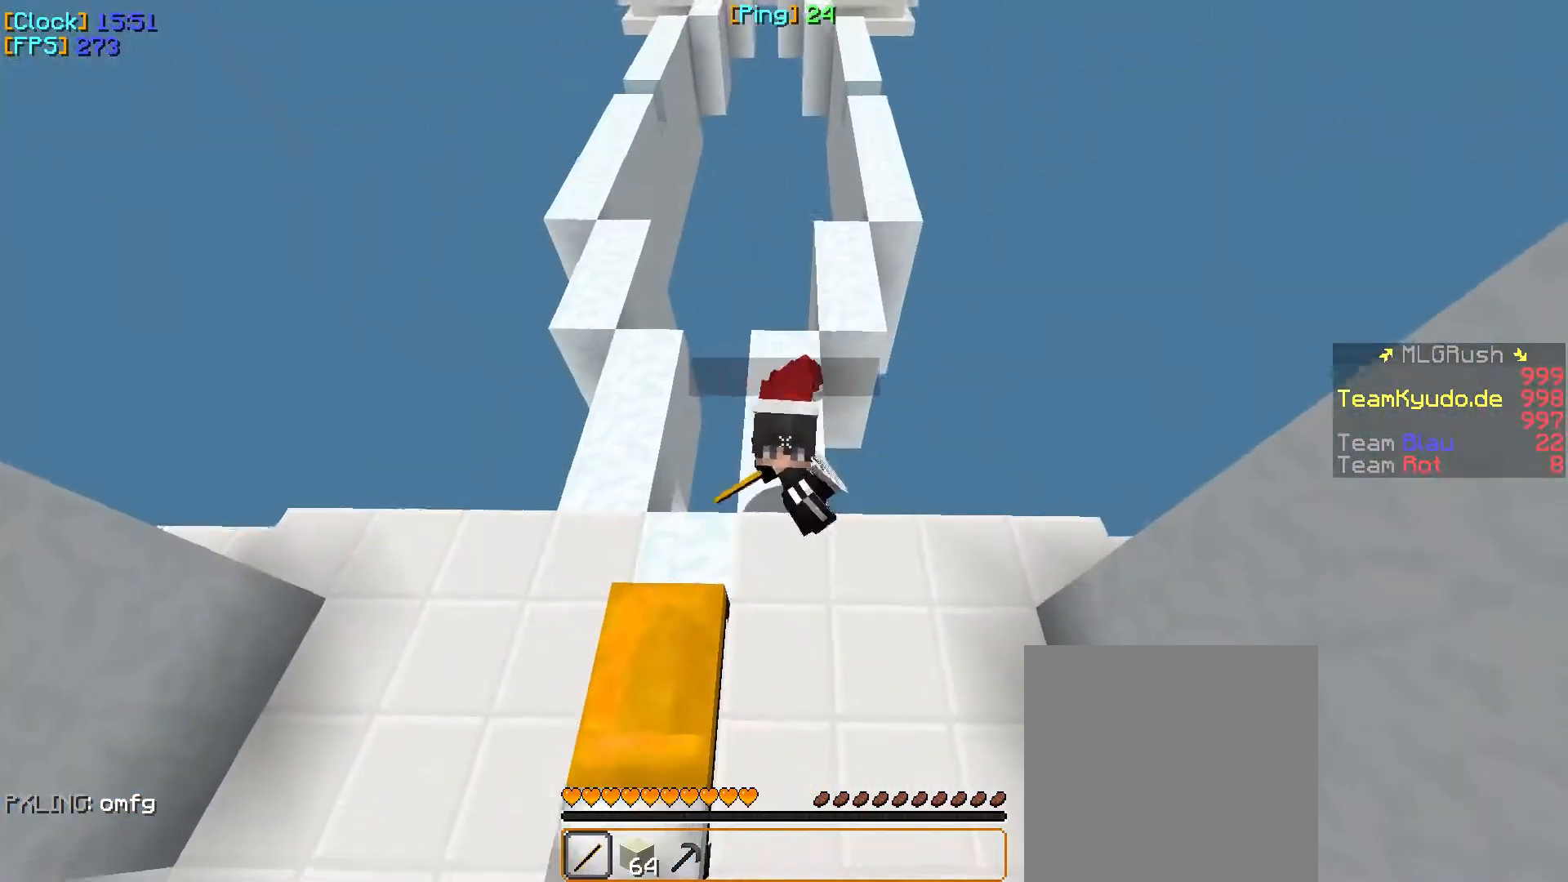
{"keys": [], "mouse": [], "events": []}
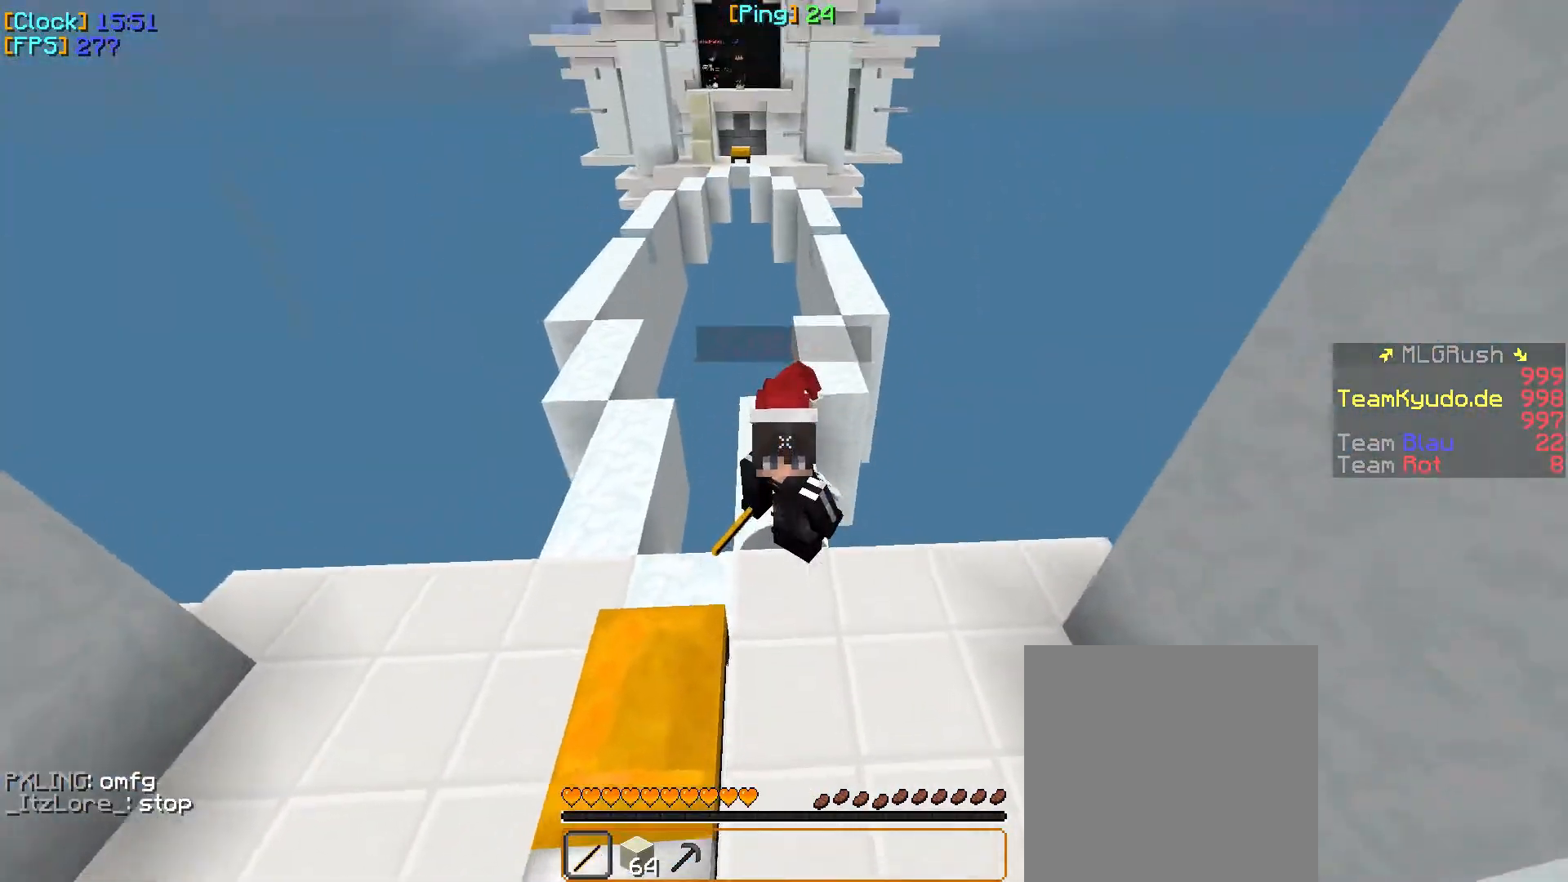
{"keys": [], "mouse": [], "events": []}